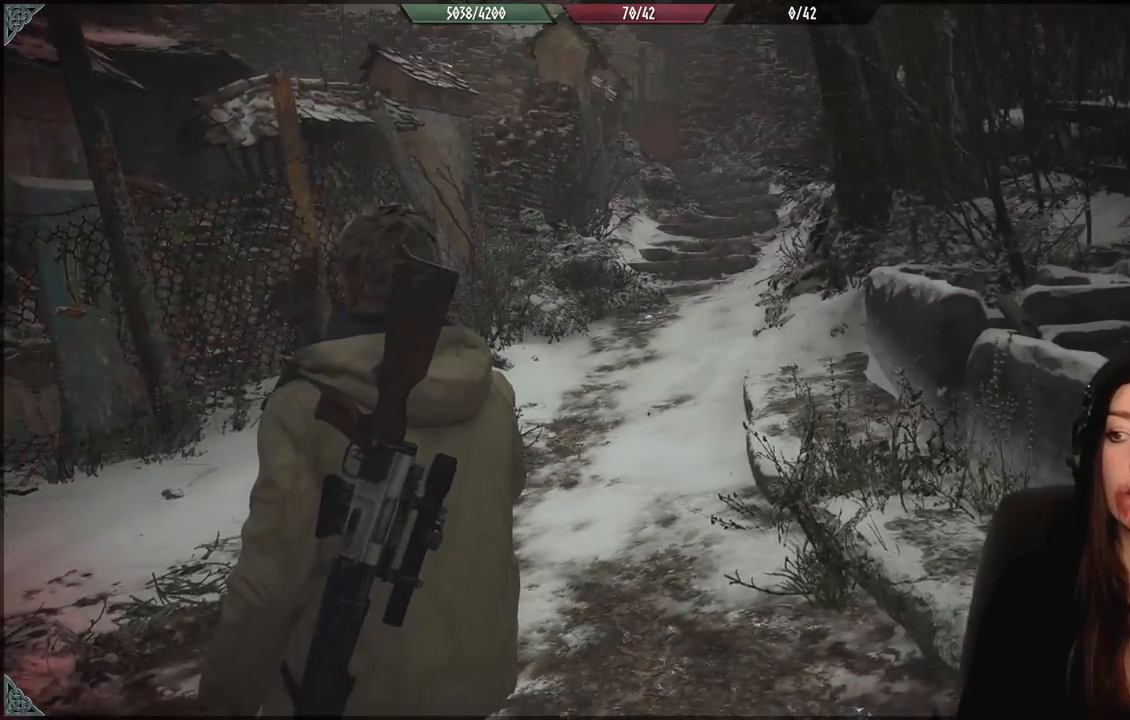
Gameplay with a controller (Xbox layout); each line is a JSON object with the inputs held at the frame after it (dt_ms = milliseconds from this image to that frame). "events" lists button and stick changes between this image and that frame as [ms after this image, input, new state], when the widget could be followed in between. Not read: Z.
{"dt_ms": 500, "buttons": [], "left_stick": "center", "right_stick": "center", "events": [[67, "right_stick", "down-left"], [400, "right_stick", "center"]]}
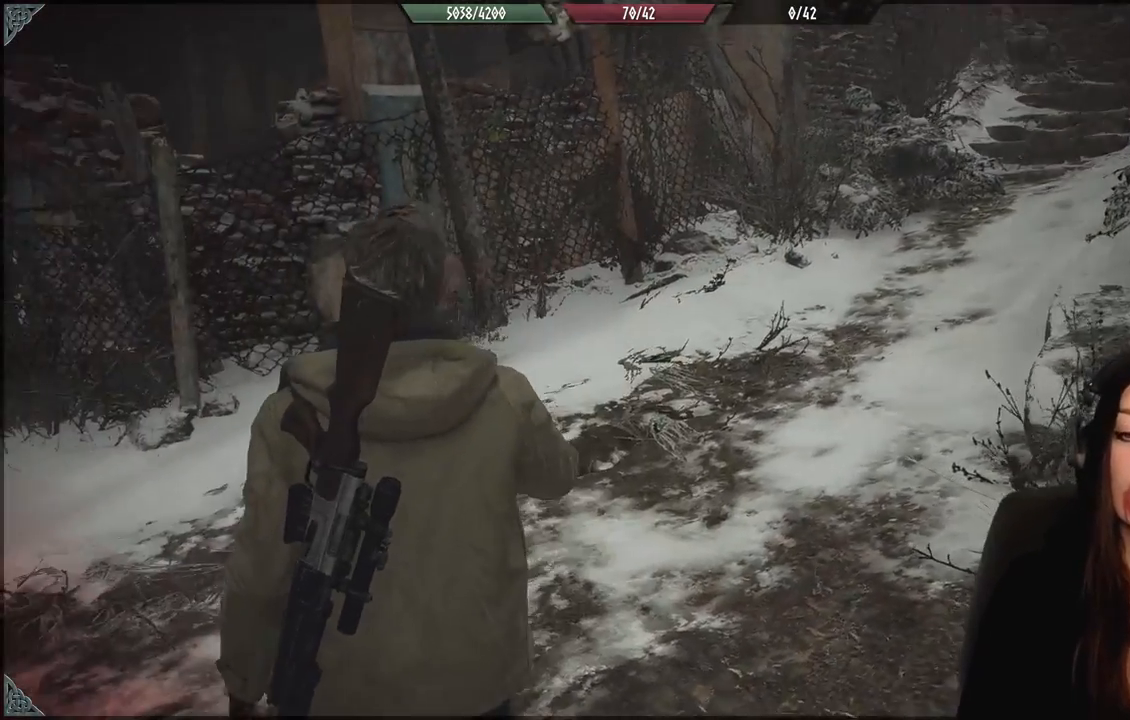
{"dt_ms": 500, "buttons": [], "left_stick": "up-left", "right_stick": "center", "events": [[267, "left_stick", "up-left"], [283, "right_stick", "right"], [333, "right_stick", "center"]]}
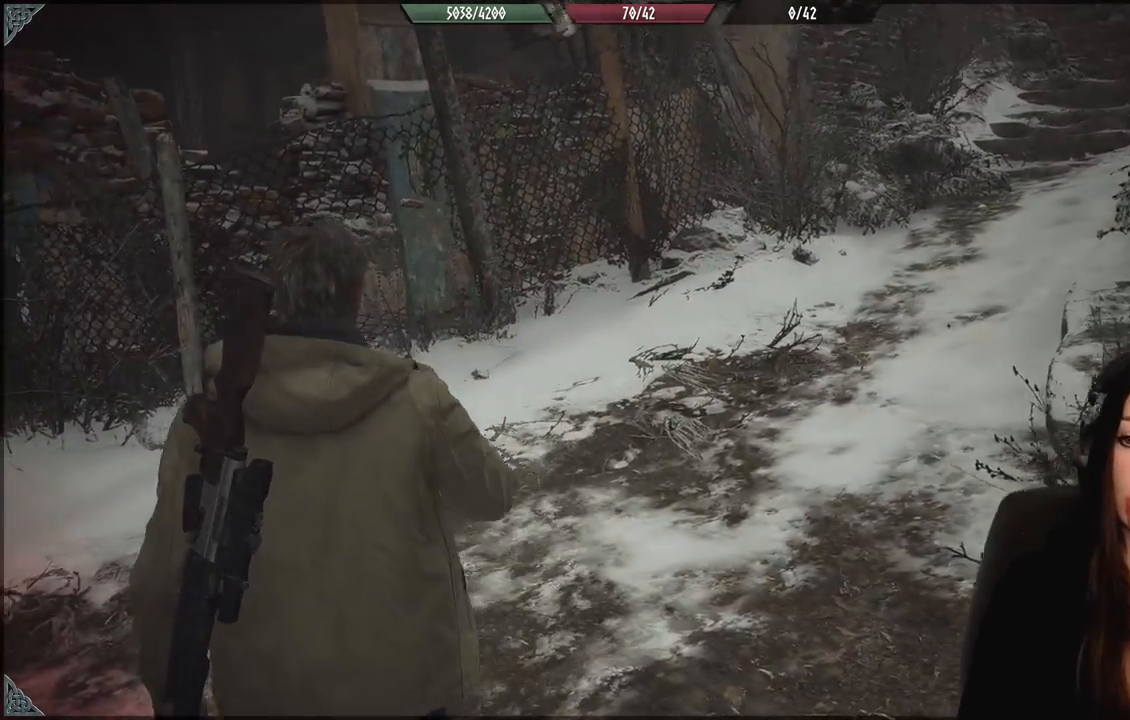
{"dt_ms": 500, "buttons": [], "left_stick": "center", "right_stick": "up-left", "events": [[17, "right_stick", "left"], [417, "left_stick", "center"], [417, "right_stick", "up-left"]]}
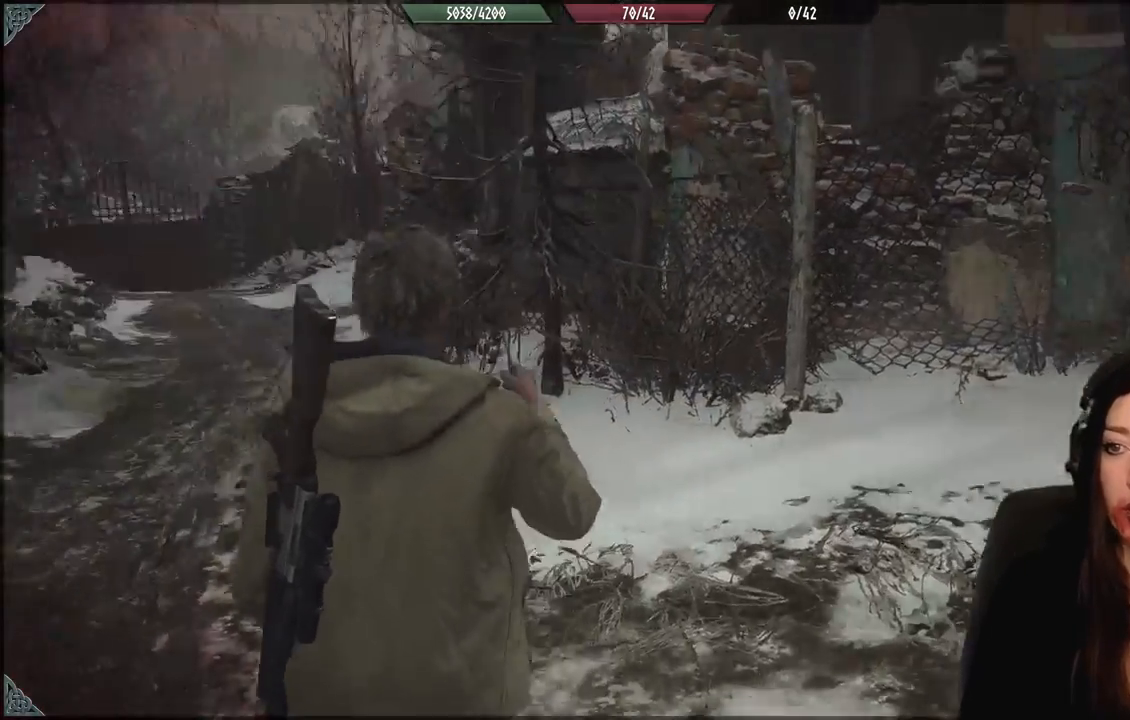
{"dt_ms": 500, "buttons": [], "left_stick": "up-left", "right_stick": "down-left", "events": [[50, "right_stick", "center"], [83, "left_stick", "up-left"], [300, "right_stick", "down-left"]]}
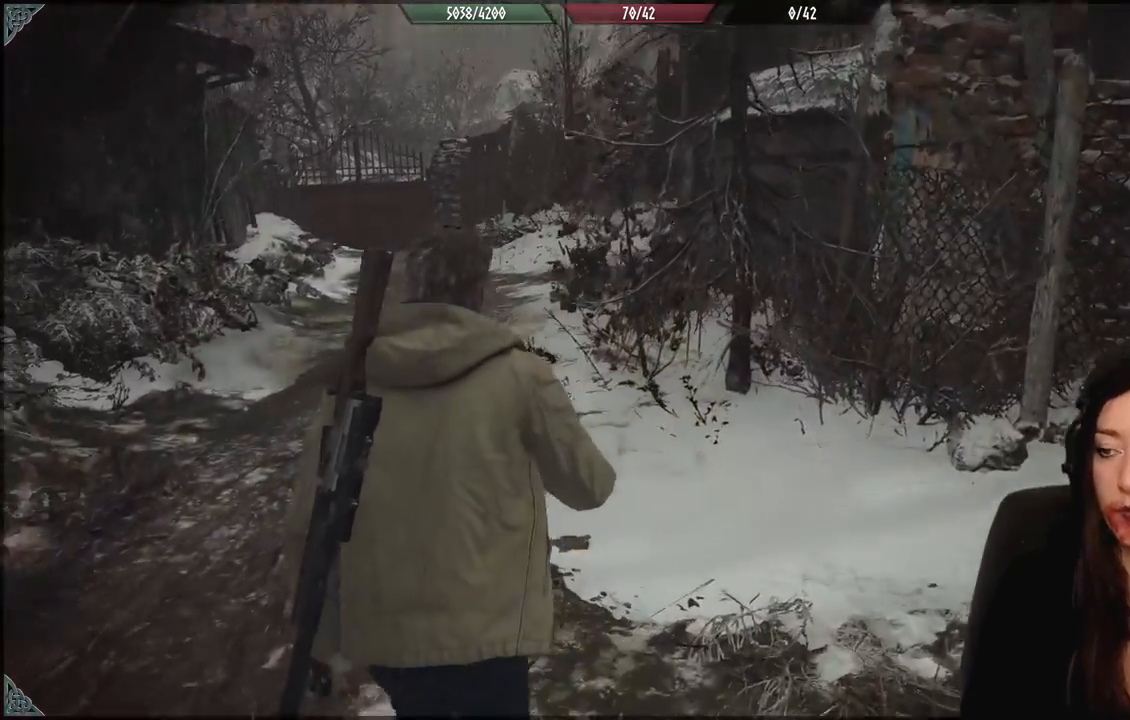
{"dt_ms": 500, "buttons": [], "left_stick": "up-left", "right_stick": "center", "events": [[17, "right_stick", "center"]]}
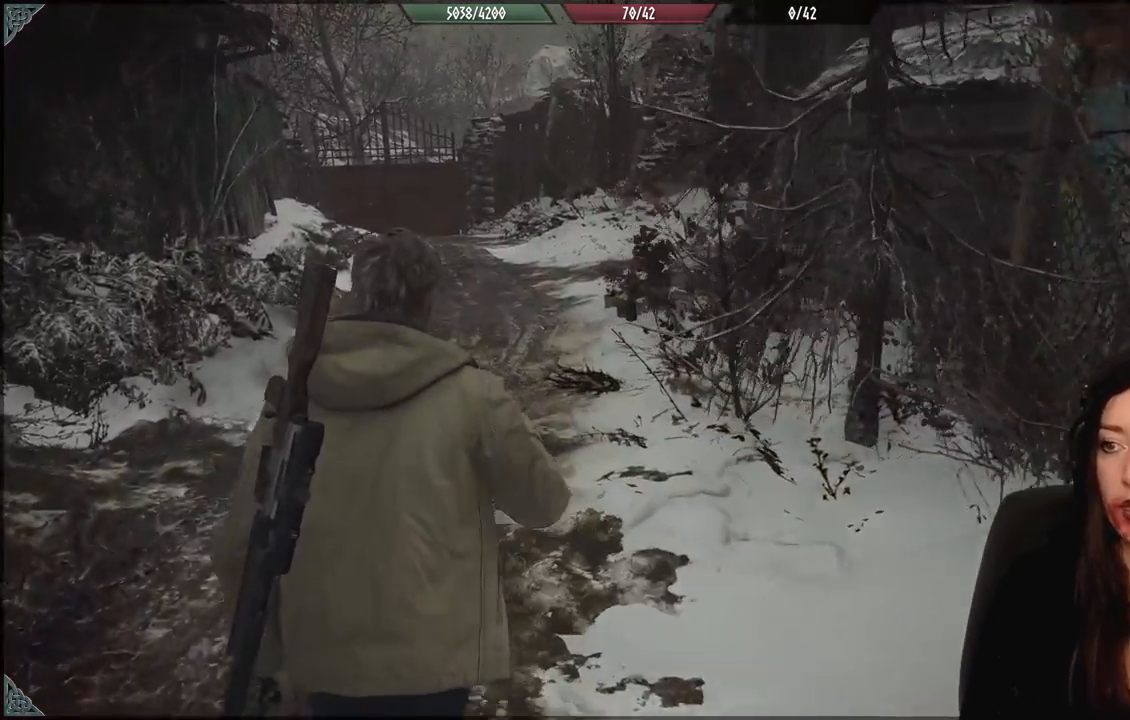
{"dt_ms": 1000, "buttons": [], "left_stick": "up-left", "right_stick": "center", "events": [[317, "right_stick", "right"], [533, "right_stick", "center"], [733, "right_stick", "right"], [1000, "right_stick", "center"]]}
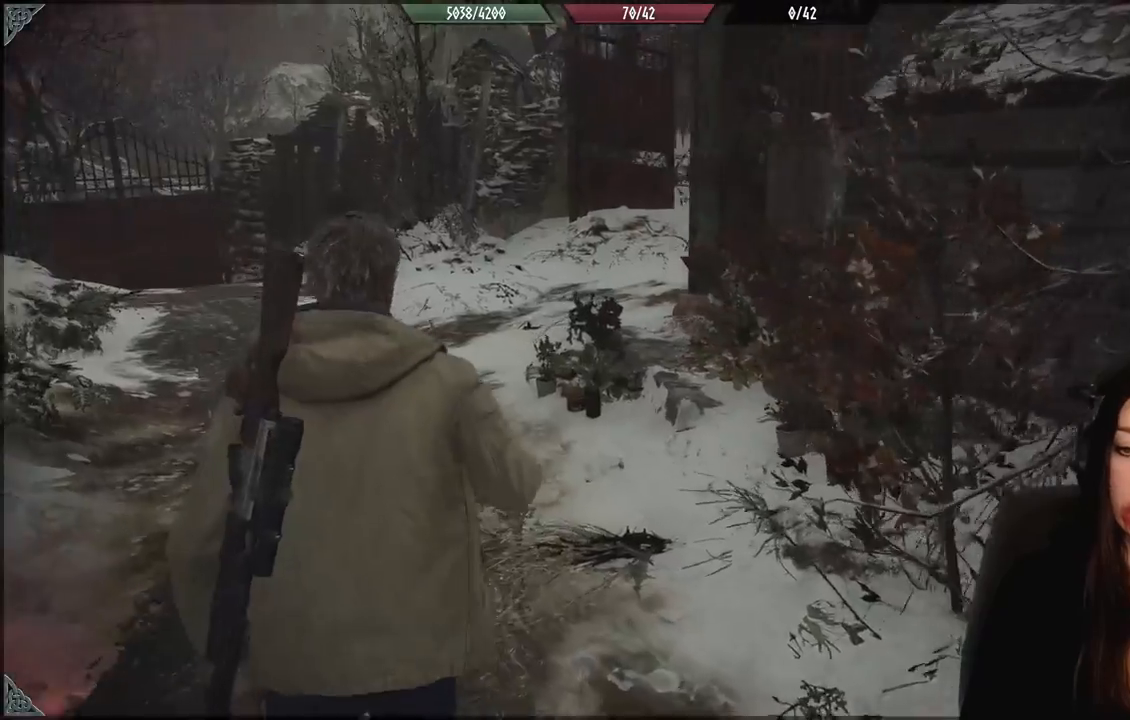
{"dt_ms": 500, "buttons": [], "left_stick": "up-left", "right_stick": "center", "events": [[83, "right_stick", "right"], [383, "right_stick", "center"]]}
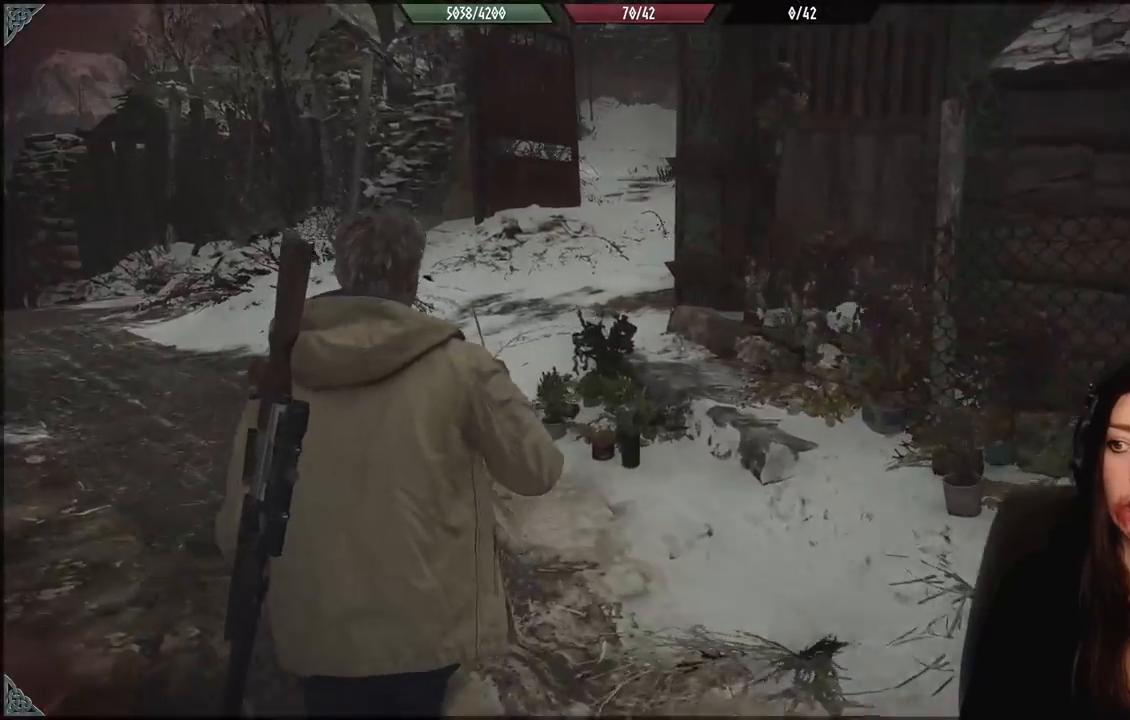
{"dt_ms": 500, "buttons": [], "left_stick": "up-left", "right_stick": "center", "events": []}
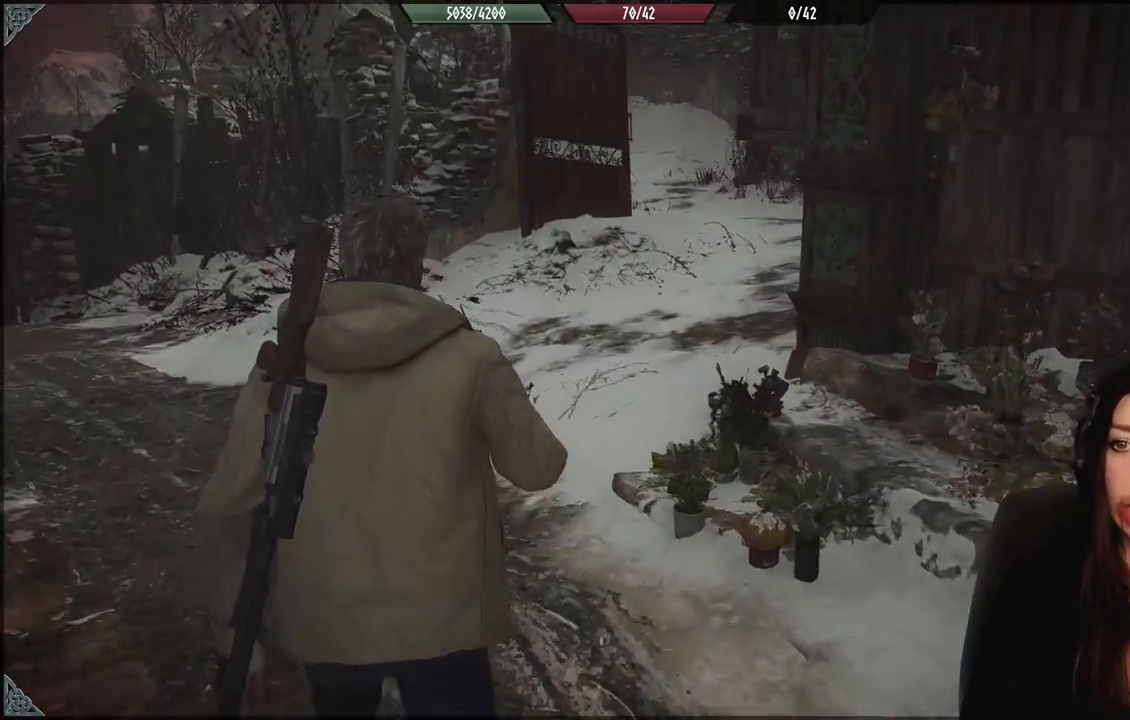
{"dt_ms": 500, "buttons": [], "left_stick": "up-left", "right_stick": "left", "events": [[17, "right_stick", "left"]]}
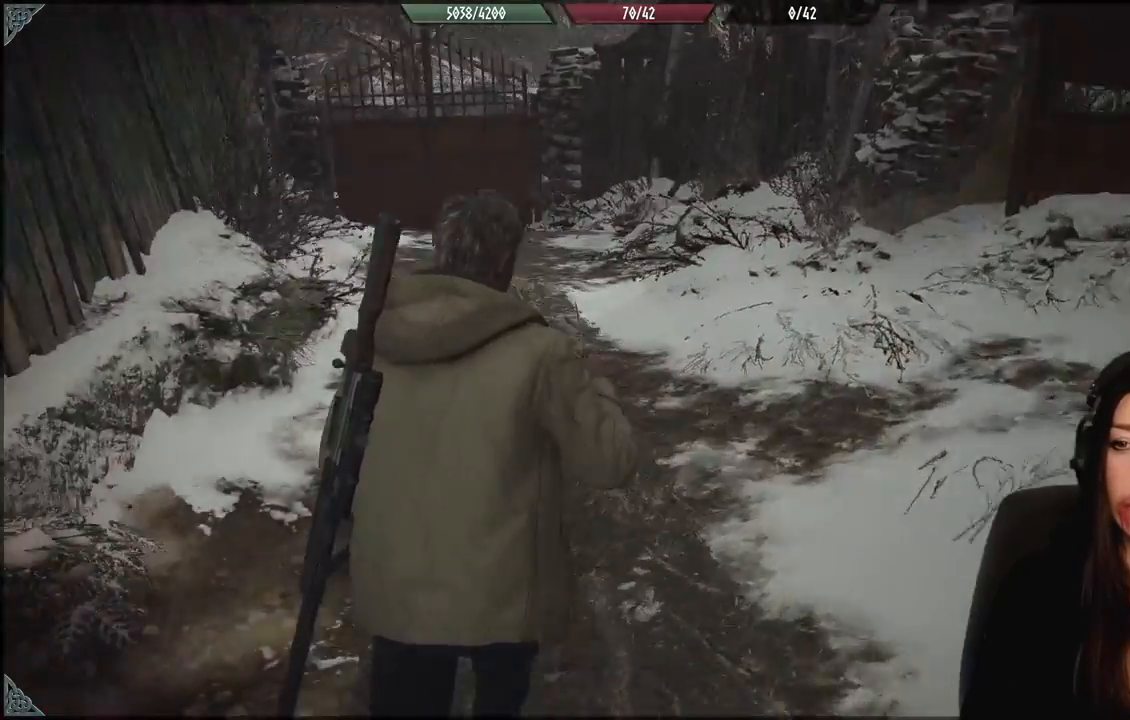
{"dt_ms": 500, "buttons": [], "left_stick": "center", "right_stick": "center", "events": [[167, "left_stick", "up"], [317, "right_stick", "center"], [333, "left_stick", "up-right"], [483, "left_stick", "center"]]}
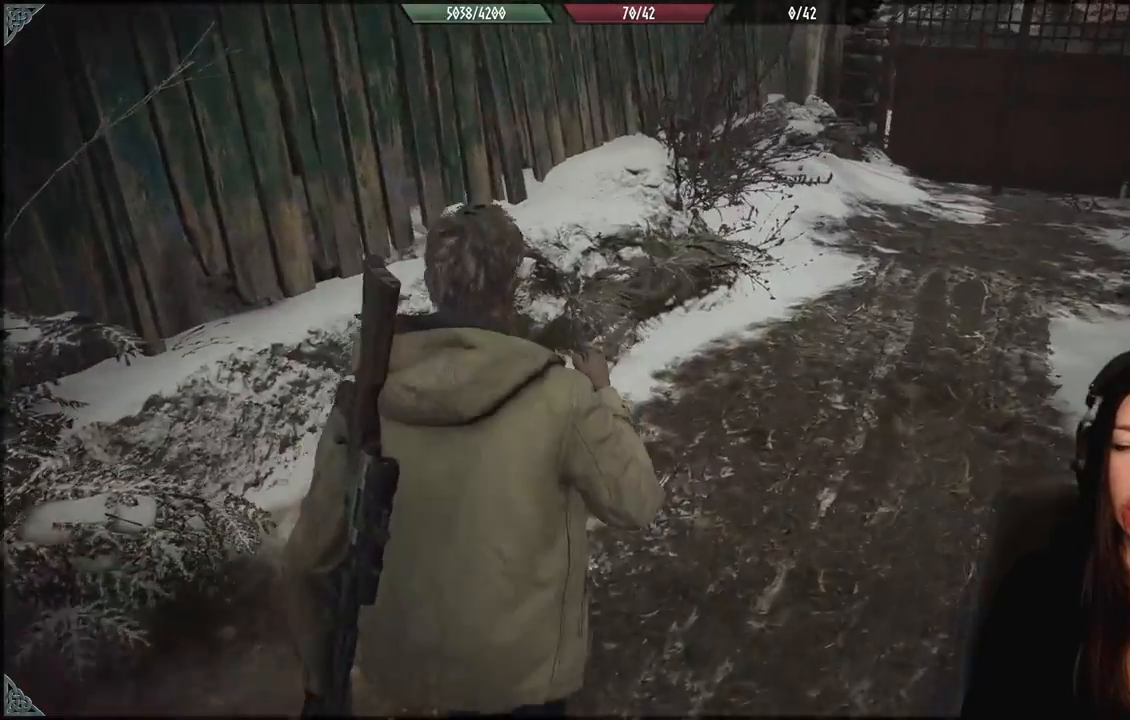
{"dt_ms": 500, "buttons": [], "left_stick": "right", "right_stick": "right", "events": [[150, "right_stick", "right"], [283, "left_stick", "right"]]}
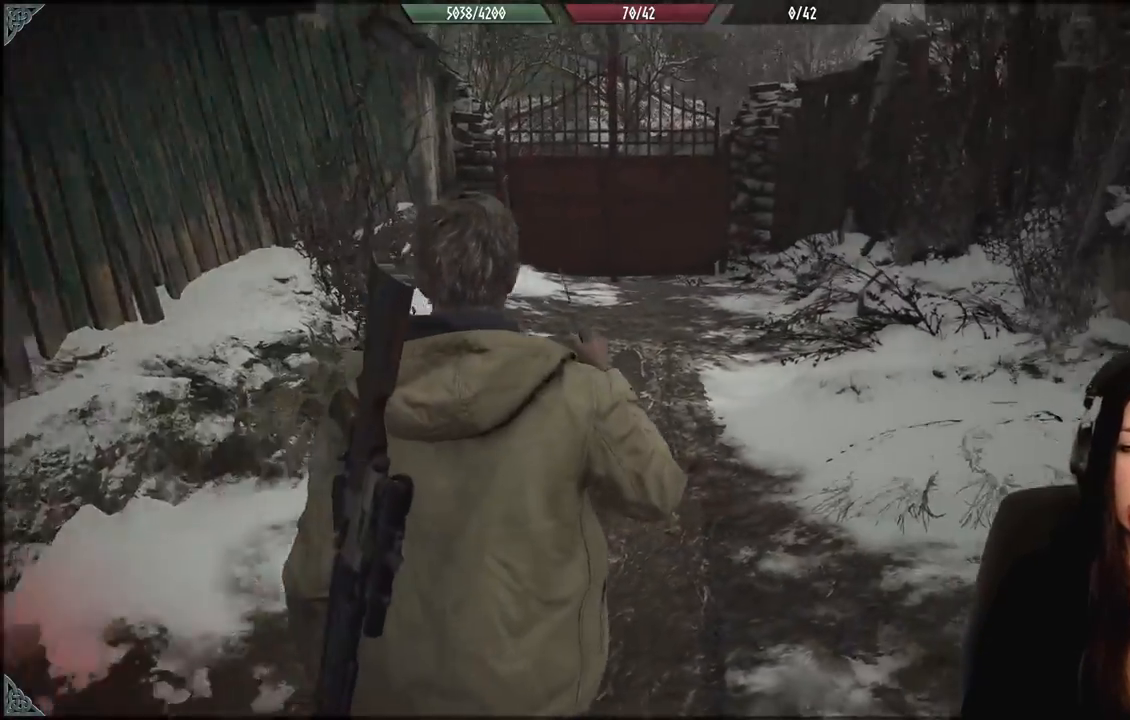
{"dt_ms": 500, "buttons": [], "left_stick": "up", "right_stick": "right", "events": [[100, "left_stick", "center"], [433, "left_stick", "up"]]}
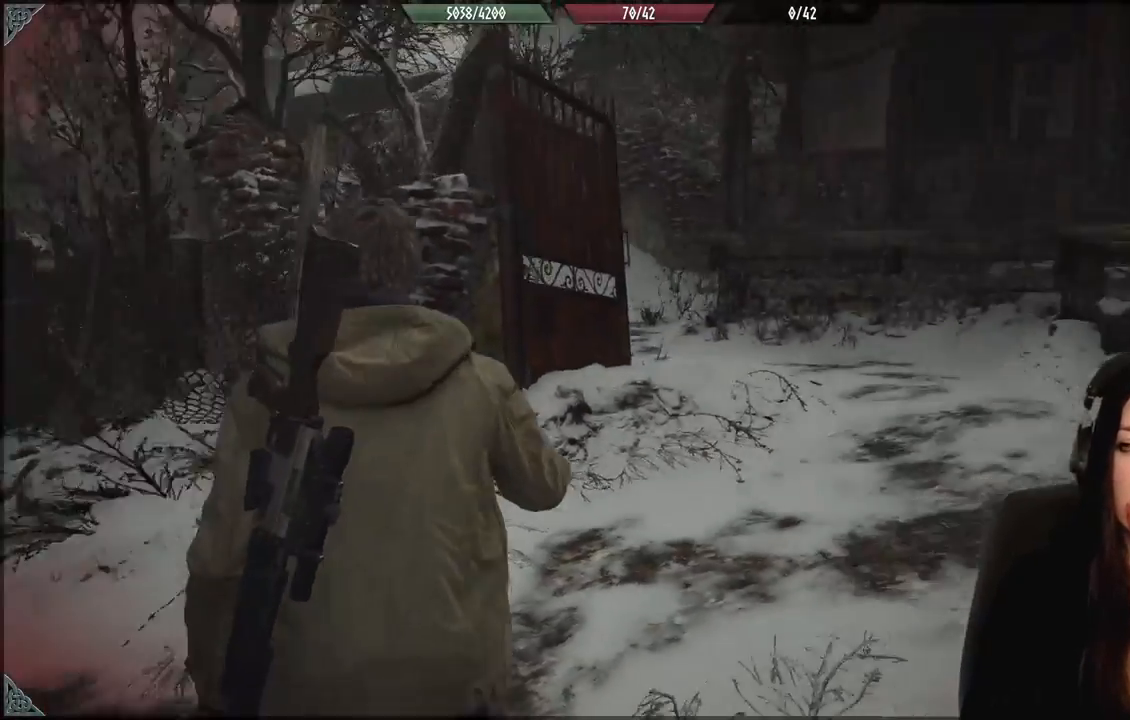
{"dt_ms": 500, "buttons": [], "left_stick": "up", "right_stick": "center", "events": [[200, "right_stick", "center"]]}
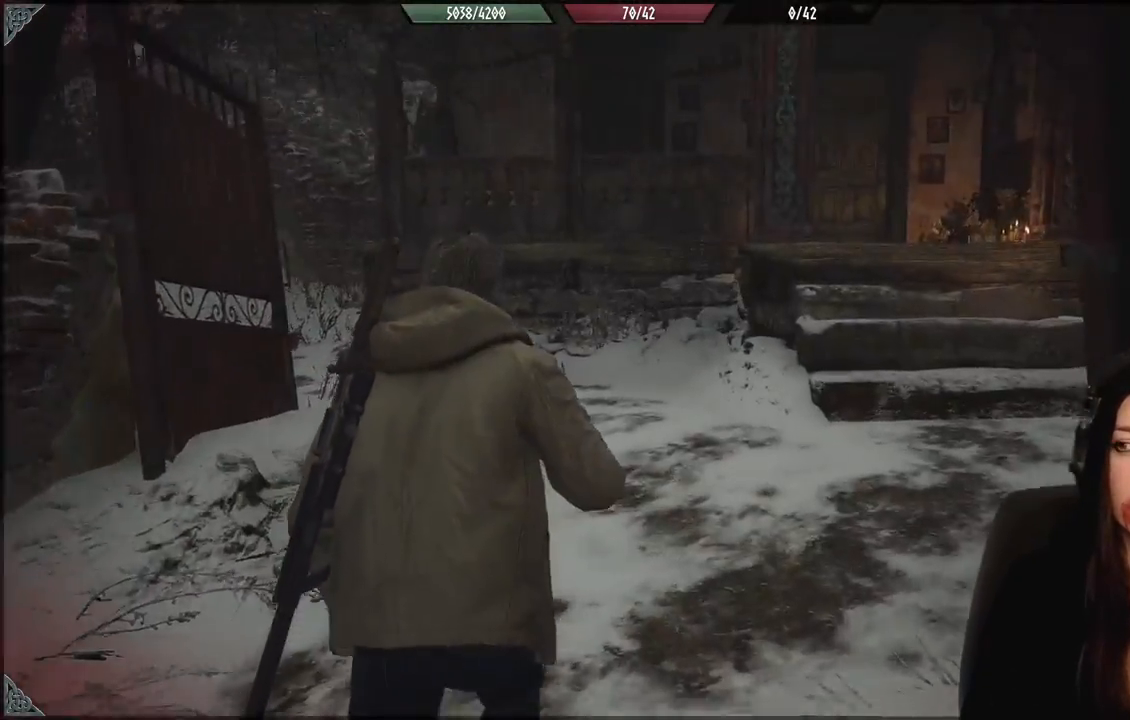
{"dt_ms": 500, "buttons": [], "left_stick": "up", "right_stick": "right", "events": [[133, "right_stick", "right"]]}
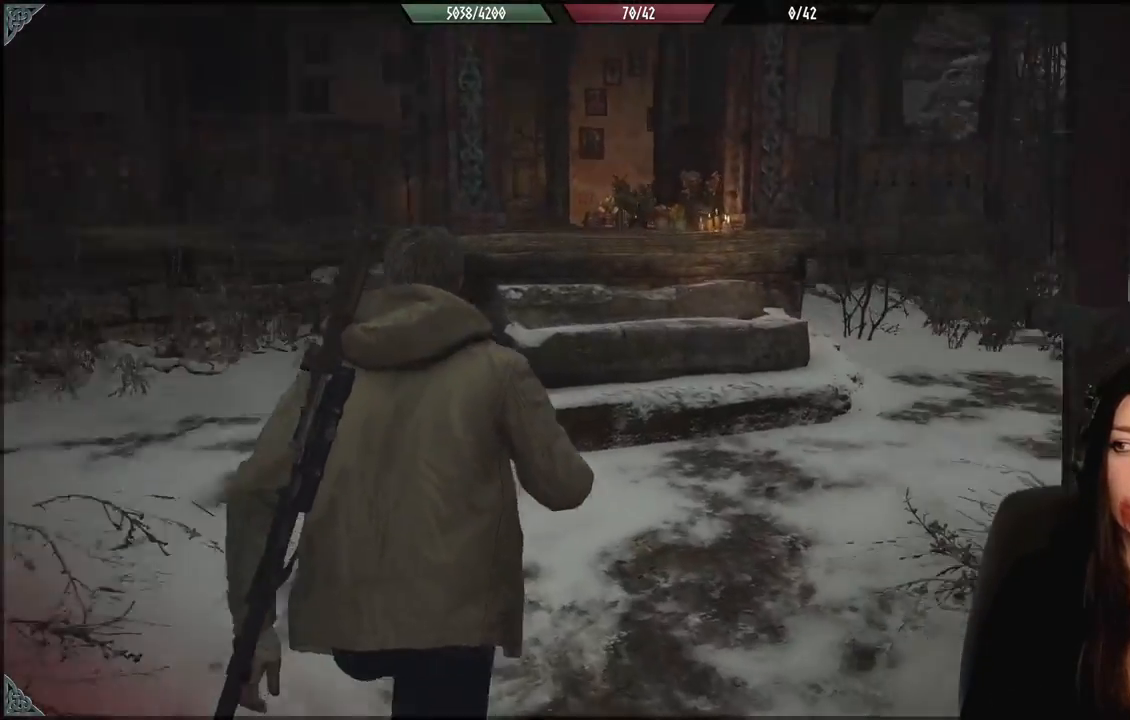
{"dt_ms": 500, "buttons": [], "left_stick": "center", "right_stick": "left", "events": [[17, "right_stick", "center"], [117, "left_stick", "up-left"], [300, "right_stick", "left"], [383, "left_stick", "center"]]}
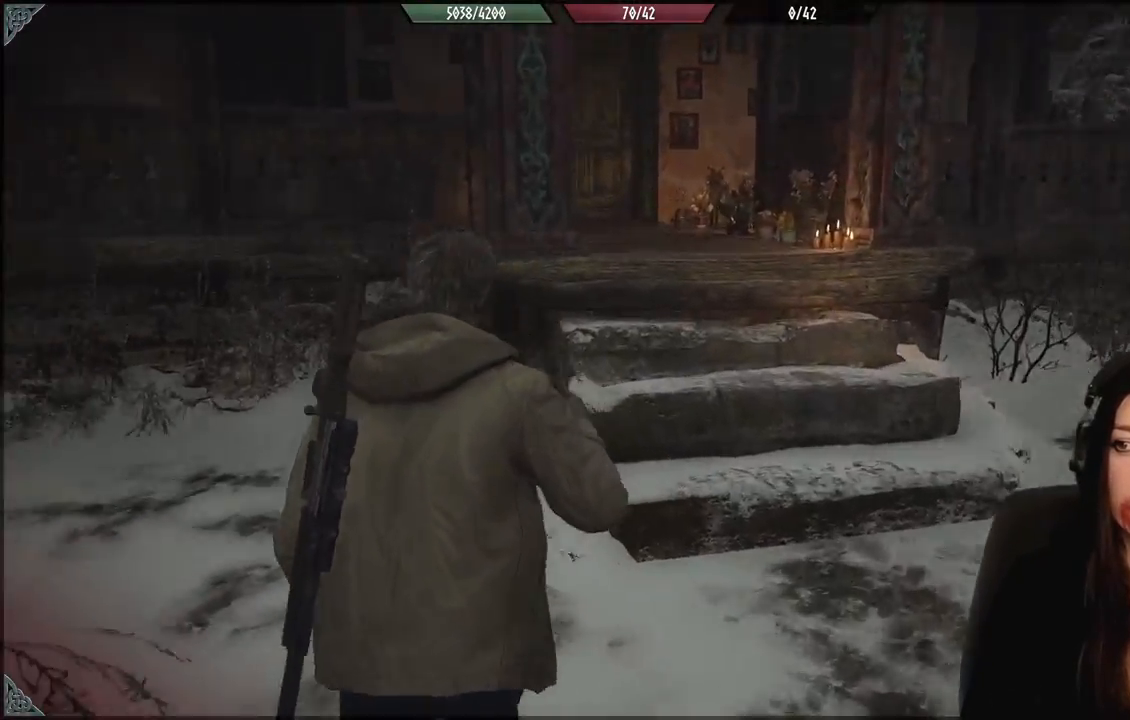
{"dt_ms": 500, "buttons": [], "left_stick": "center", "right_stick": "center", "events": [[267, "right_stick", "down-left"], [367, "right_stick", "center"]]}
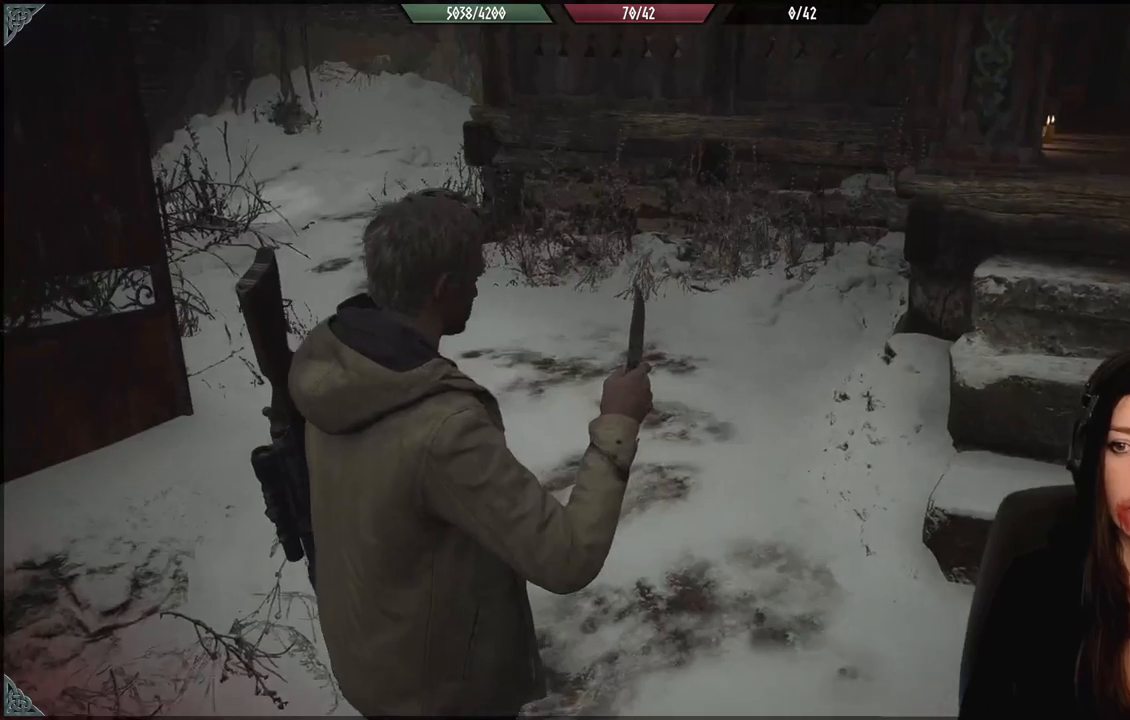
{"dt_ms": 500, "buttons": [], "left_stick": "center", "right_stick": "center", "events": []}
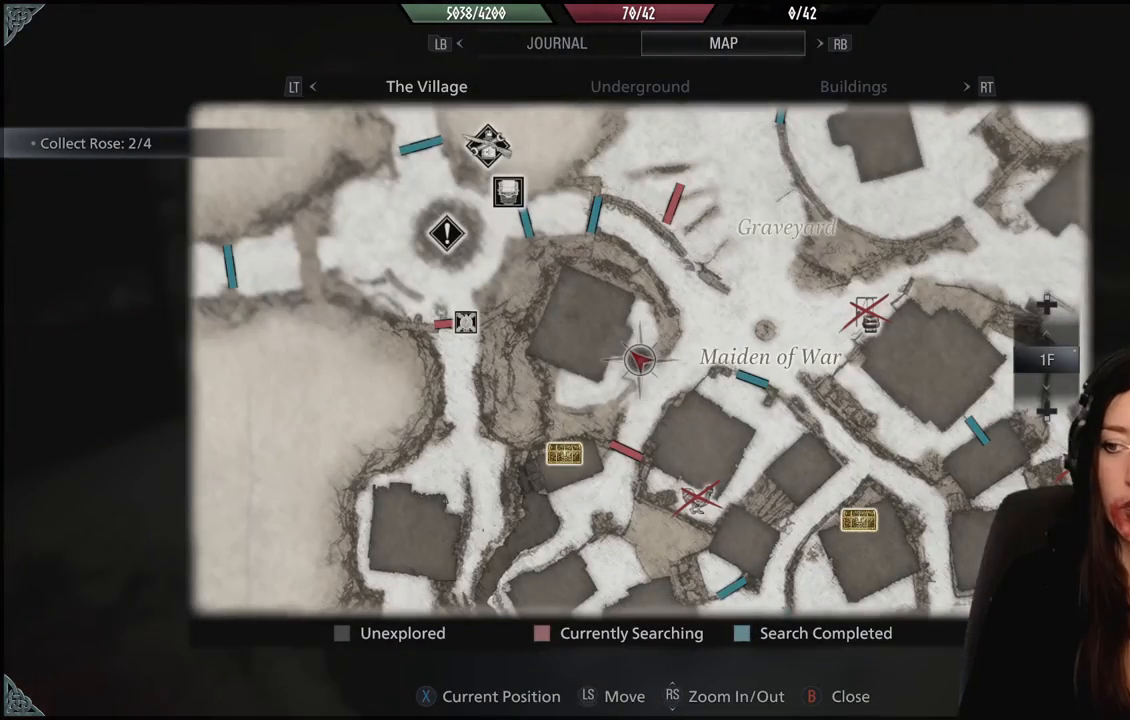
{"dt_ms": 500, "buttons": [], "left_stick": "center", "right_stick": "center", "events": []}
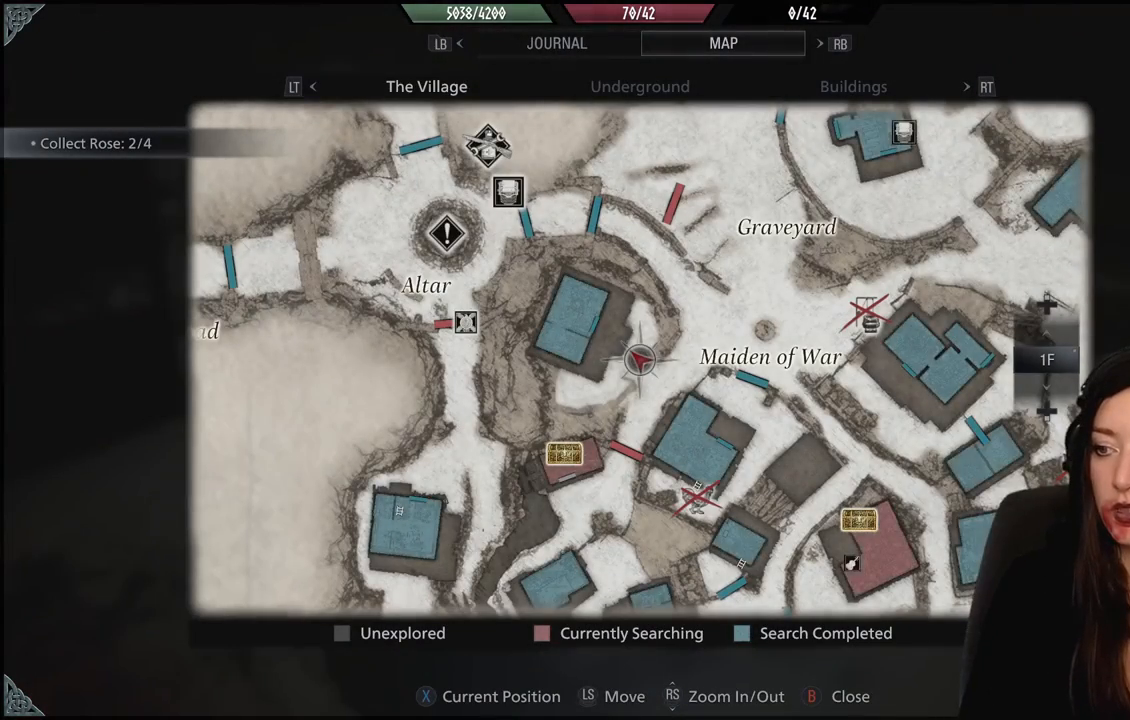
{"dt_ms": 500, "buttons": [], "left_stick": "center", "right_stick": "center", "events": [[183, "left_stick", "down"], [317, "left_stick", "center"]]}
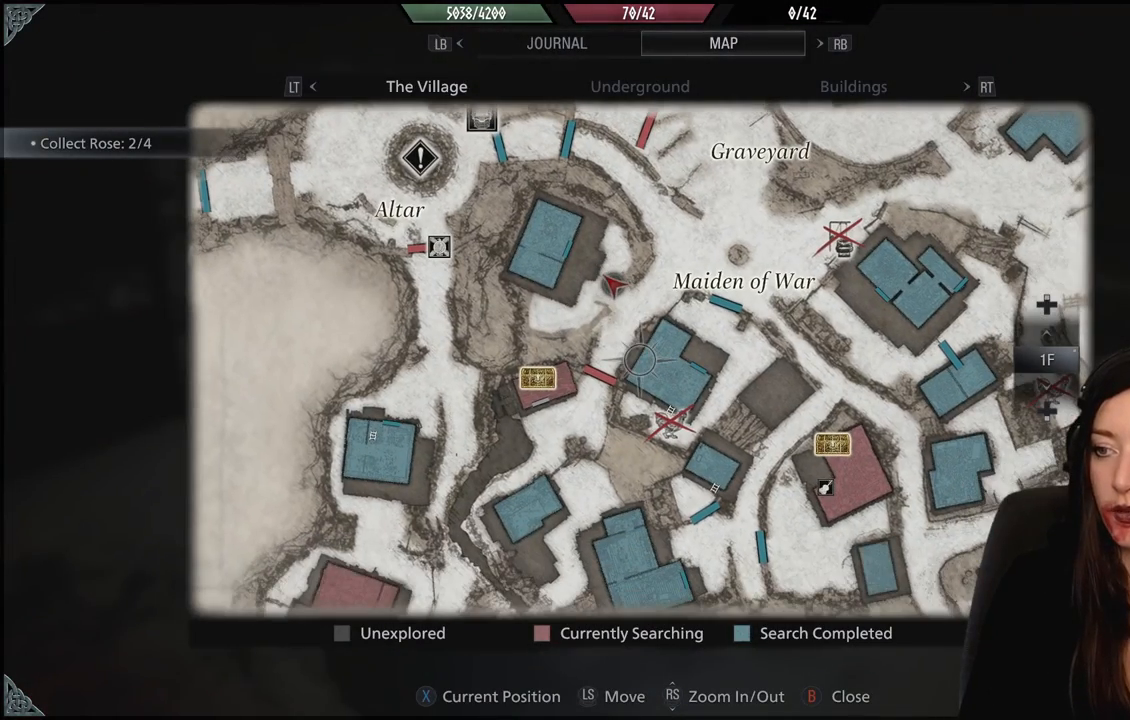
{"dt_ms": 500, "buttons": [], "left_stick": "center", "right_stick": "center", "events": []}
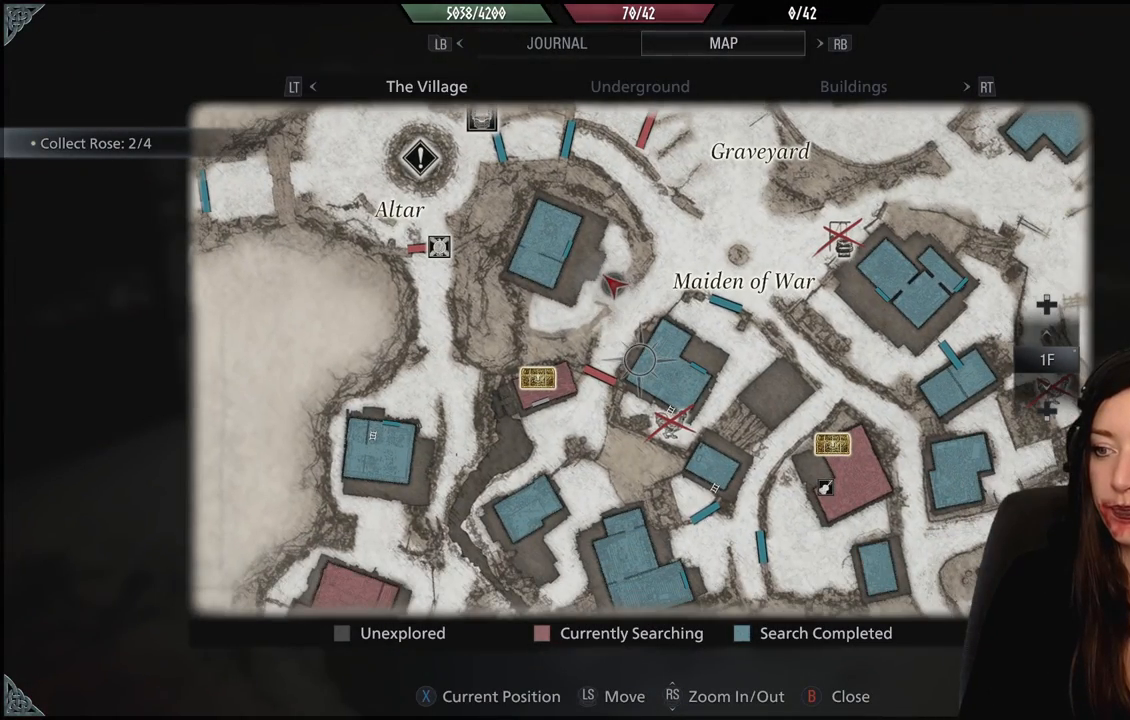
{"dt_ms": 500, "buttons": [], "left_stick": "center", "right_stick": "center", "events": []}
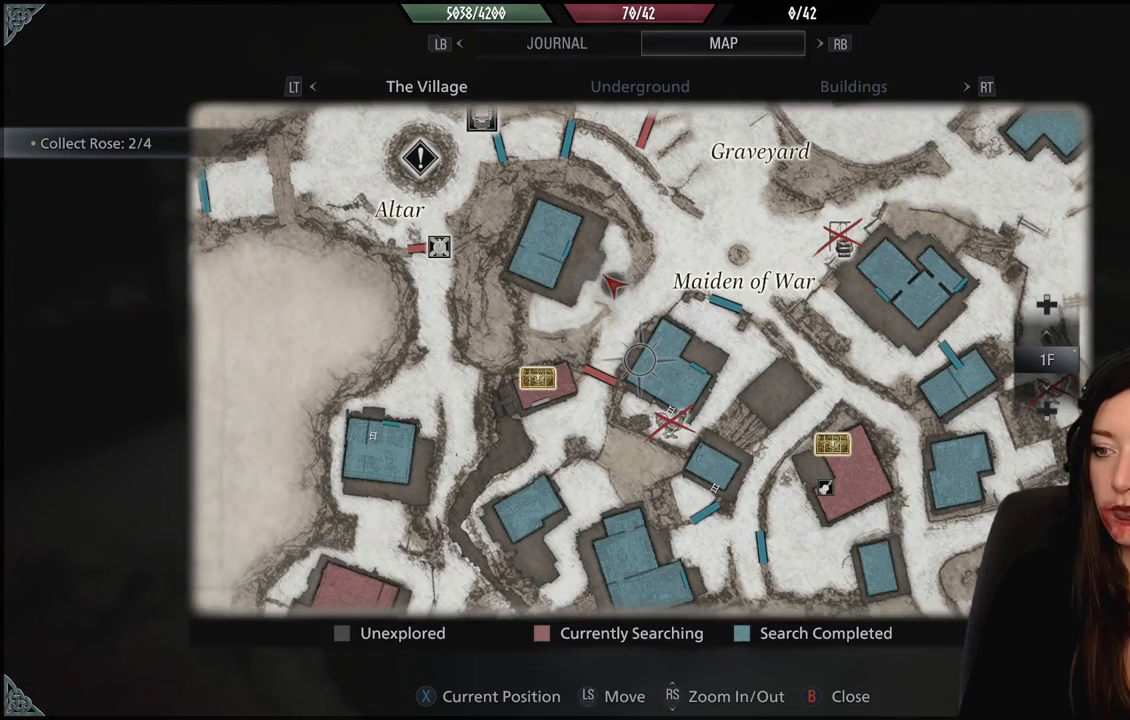
{"dt_ms": 500, "buttons": [], "left_stick": "center", "right_stick": "center", "events": [[117, "left_stick", "left"], [200, "left_stick", "down-left"], [333, "left_stick", "center"]]}
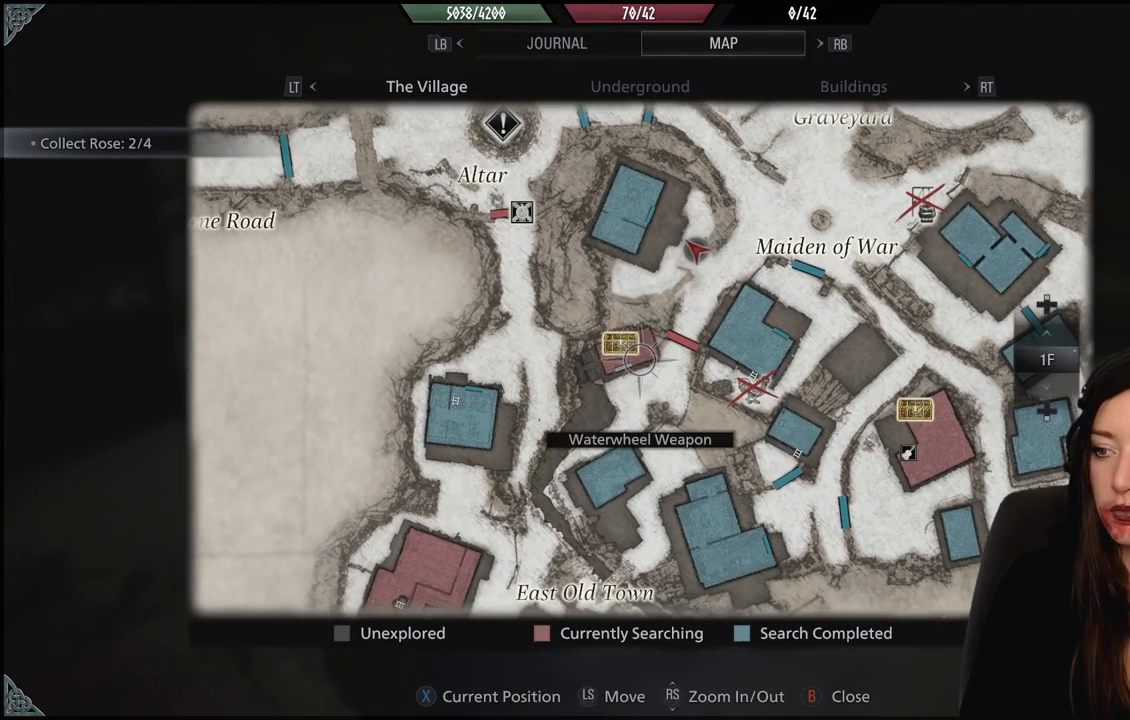
{"dt_ms": 1000, "buttons": [], "left_stick": "center", "right_stick": "center", "events": [[383, "left_stick", "up-right"], [517, "left_stick", "center"]]}
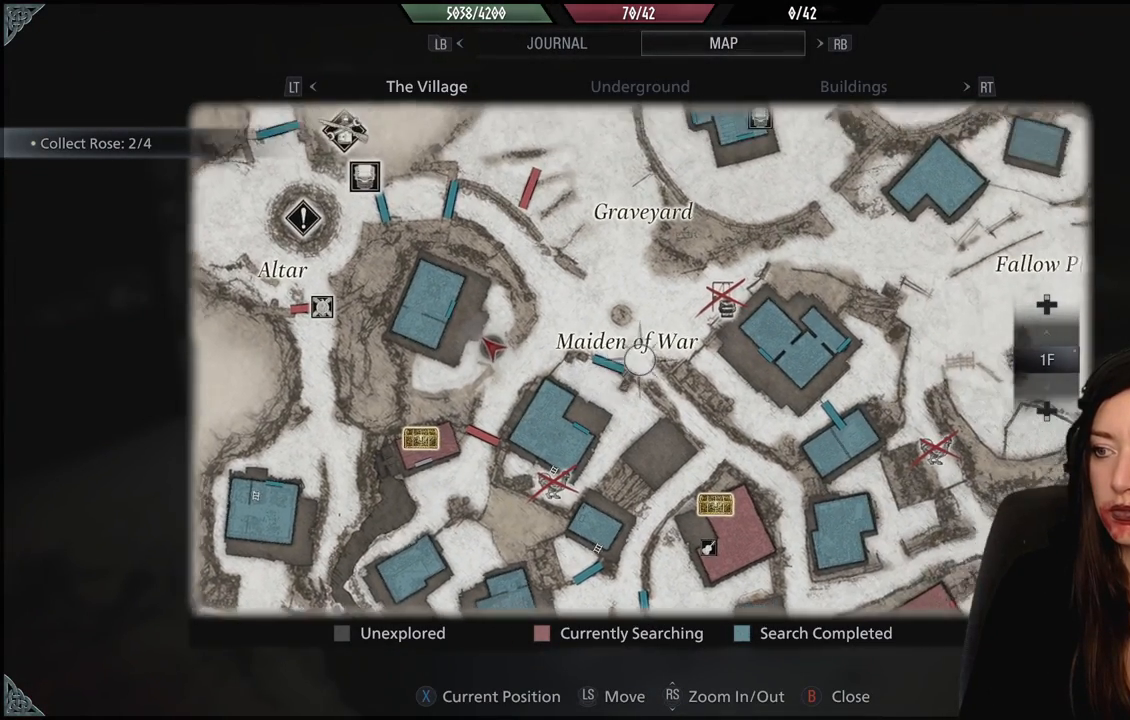
{"dt_ms": 1000, "buttons": [], "left_stick": "center", "right_stick": "center", "events": [[183, "left_stick", "down"], [750, "left_stick", "center"]]}
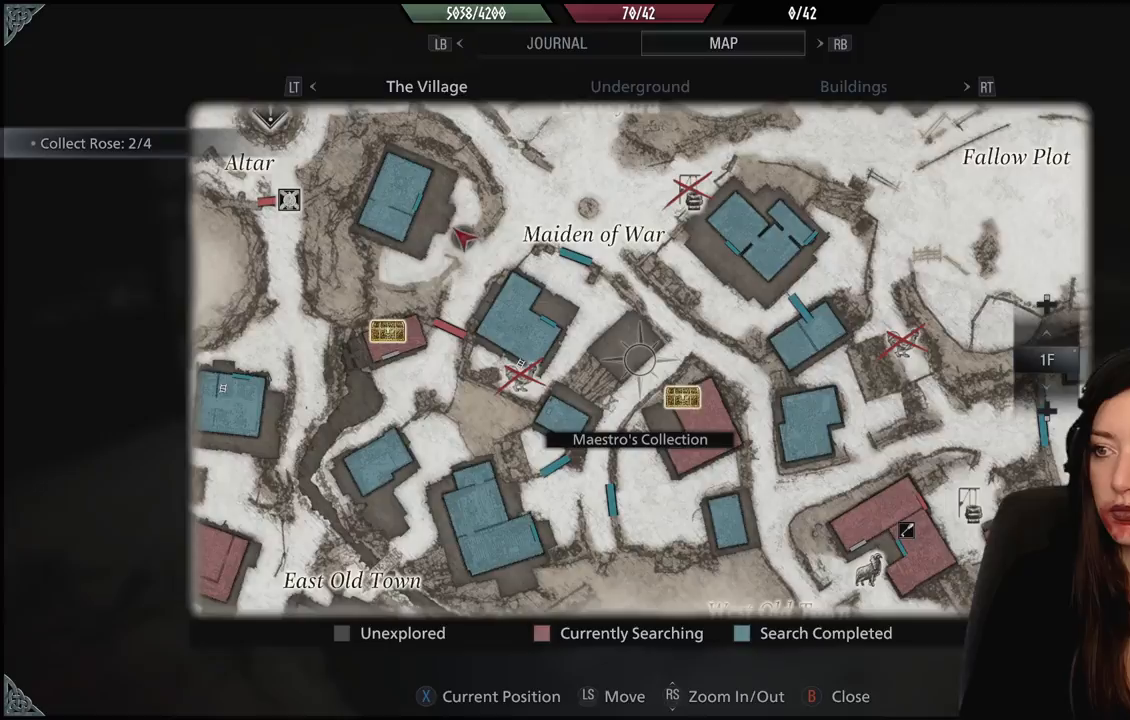
{"dt_ms": 500, "buttons": [], "left_stick": "center", "right_stick": "center", "events": [[267, "B", "down"], [367, "B", "up"]]}
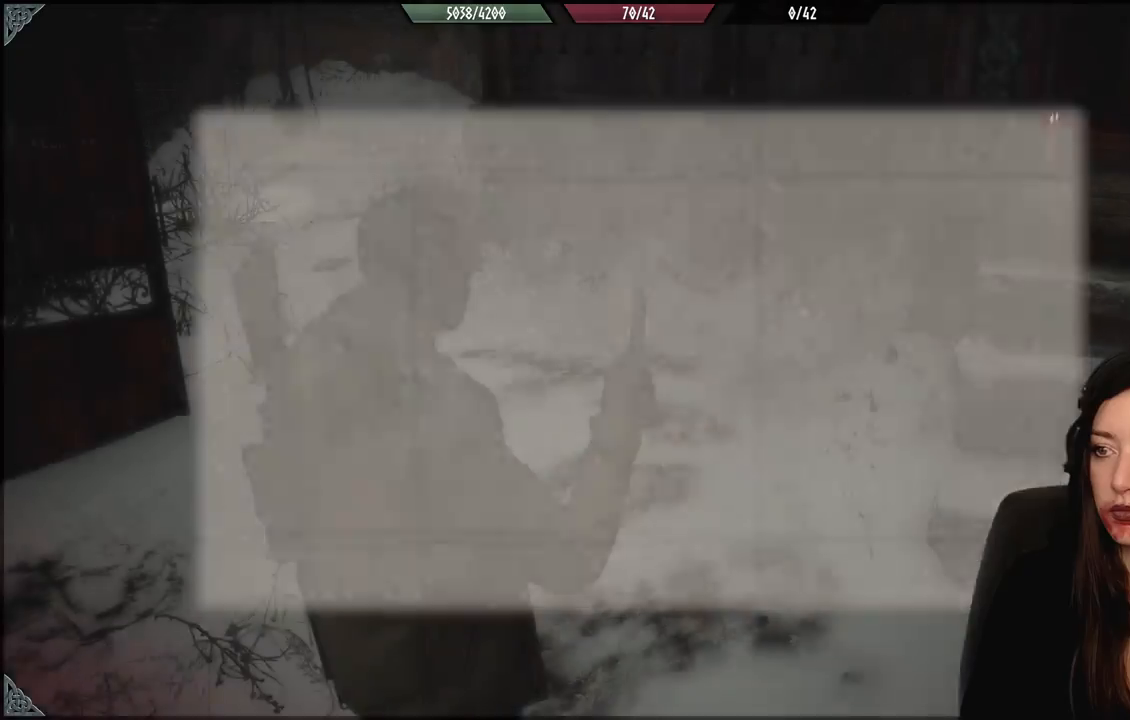
{"dt_ms": 500, "buttons": [], "left_stick": "down-right", "right_stick": "center", "events": [[50, "left_stick", "down"], [233, "B", "down"], [350, "B", "up"], [417, "left_stick", "down-right"]]}
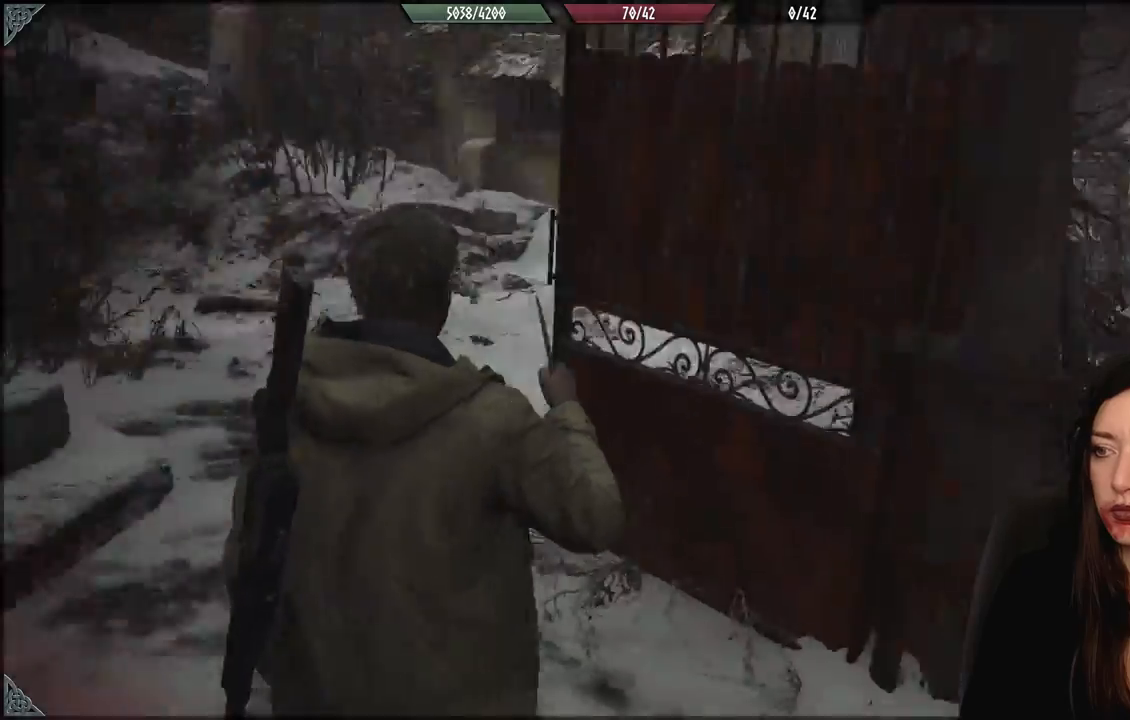
{"dt_ms": 500, "buttons": ["L3"], "left_stick": "up", "right_stick": "center", "events": [[150, "right_stick", "down-right"], [350, "left_stick", "up"], [417, "right_stick", "center"], [483, "L3", "down"]]}
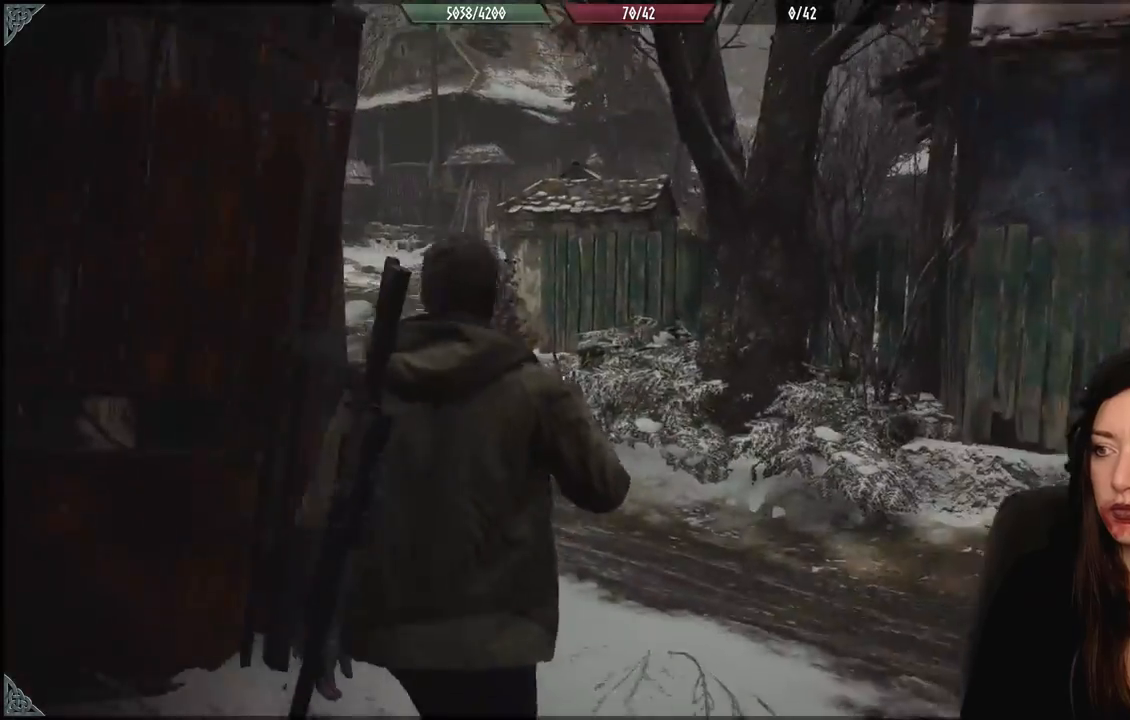
{"dt_ms": 1000, "buttons": [], "left_stick": "up-left", "right_stick": "center", "events": [[117, "L3", "up"], [383, "left_stick", "up-left"], [483, "right_stick", "left"], [933, "right_stick", "center"]]}